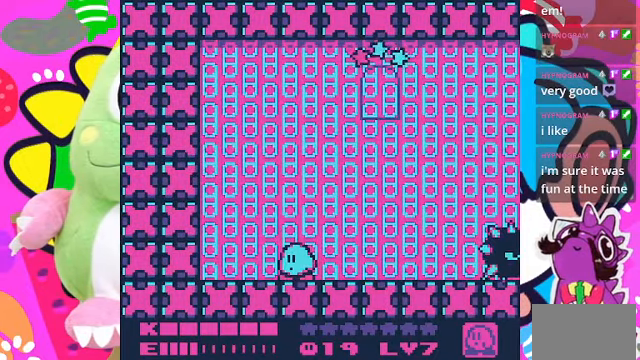
Gameplay with a controller (PlayStation layout); each line is a JSON object with the inputs held at the frame after it. "events" lists button and stick changes between this image and that frame as [ms after this image, input, new state], when the widget could be followed in between. Not read: L3 R3.
{"buttons": [], "left_stick": "center", "right_stick": "center", "events": [[200, "DPAD_RIGHT", "down"], [300, "DPAD_RIGHT", "up"]]}
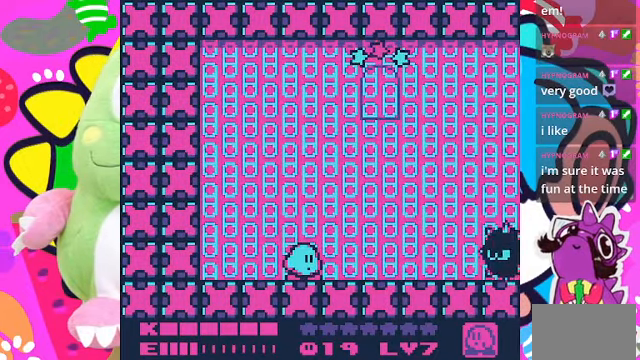
{"buttons": [], "left_stick": "center", "right_stick": "center", "events": [[133, "DPAD_LEFT", "down"], [233, "DPAD_LEFT", "up"], [433, "DPAD_RIGHT", "down"], [500, "DPAD_RIGHT", "up"]]}
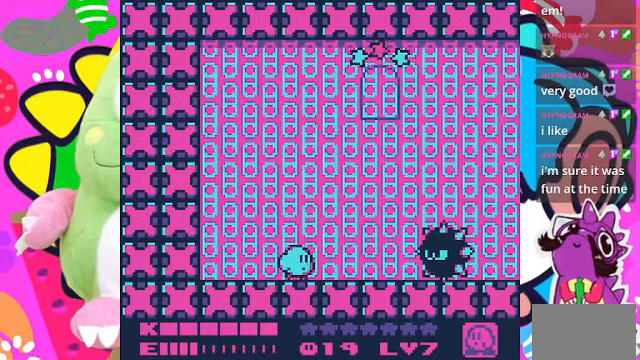
{"buttons": ["DPAD_LEFT"], "left_stick": "center", "right_stick": "center", "events": [[500, "DPAD_LEFT", "down"]]}
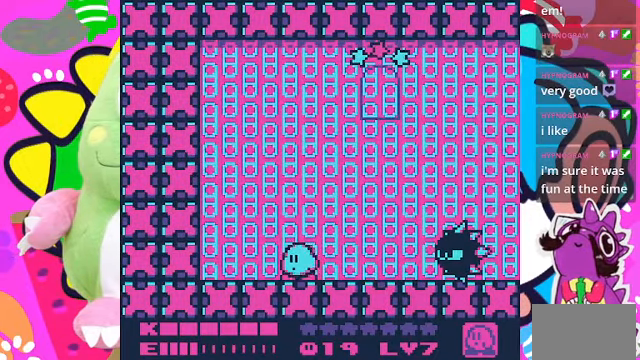
{"buttons": ["CROSS"], "left_stick": "center", "right_stick": "center", "events": [[100, "DPAD_LEFT", "up"], [333, "CROSS", "down"]]}
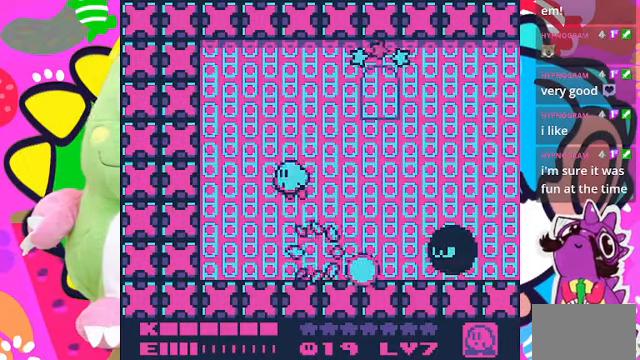
{"buttons": ["DPAD_LEFT"], "left_stick": "center", "right_stick": "center", "events": [[133, "DPAD_RIGHT", "down"], [200, "CROSS", "up"], [300, "DPAD_RIGHT", "up"], [400, "DPAD_LEFT", "down"]]}
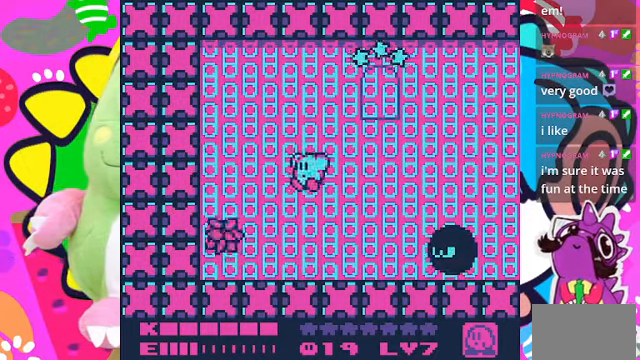
{"buttons": [], "left_stick": "center", "right_stick": "center", "events": [[33, "DPAD_LEFT", "up"], [67, "SQUARE", "down"], [366, "SQUARE", "up"]]}
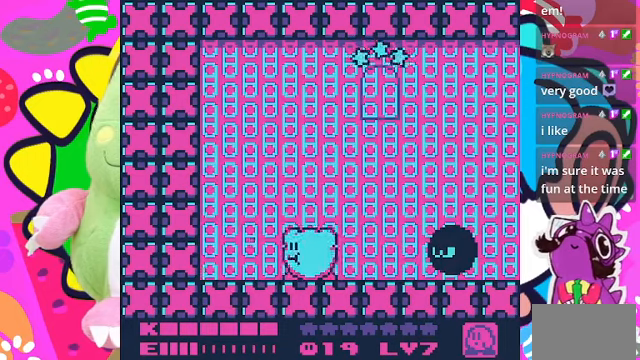
{"buttons": ["SQUARE"], "left_stick": "center", "right_stick": "center", "events": [[33, "DPAD_RIGHT", "down"], [166, "DPAD_RIGHT", "up"], [233, "SQUARE", "down"], [333, "SQUARE", "up"], [433, "SQUARE", "down"]]}
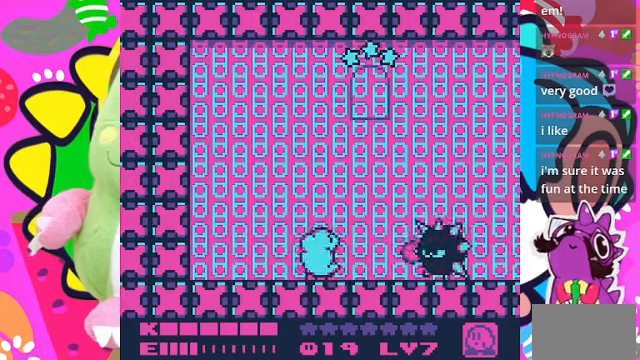
{"buttons": [], "left_stick": "center", "right_stick": "center", "events": [[66, "SQUARE", "up"]]}
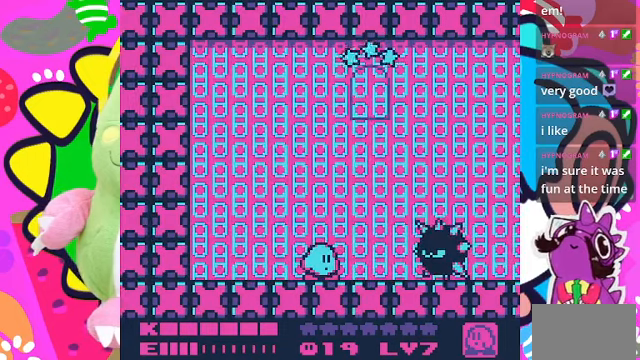
{"buttons": [], "left_stick": "center", "right_stick": "center", "events": [[66, "DPAD_LEFT", "down"], [200, "DPAD_LEFT", "up"], [400, "DPAD_RIGHT", "down"], [466, "DPAD_RIGHT", "up"]]}
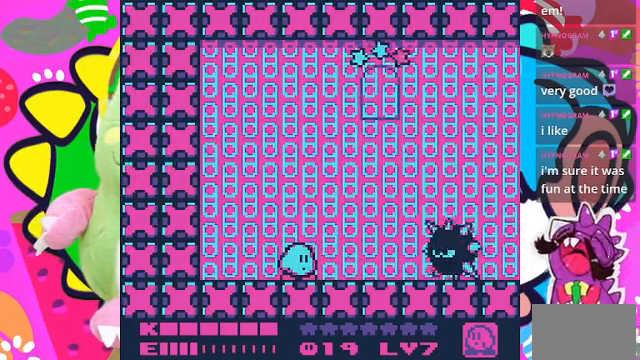
{"buttons": [], "left_stick": "center", "right_stick": "center", "events": []}
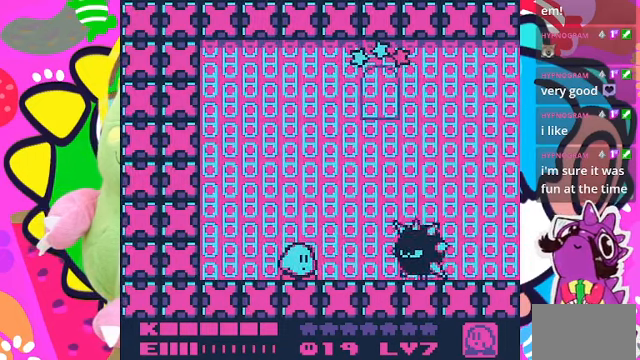
{"buttons": ["CROSS", "DPAD_RIGHT"], "left_stick": "center", "right_stick": "center", "events": [[233, "CROSS", "down"], [466, "DPAD_RIGHT", "down"]]}
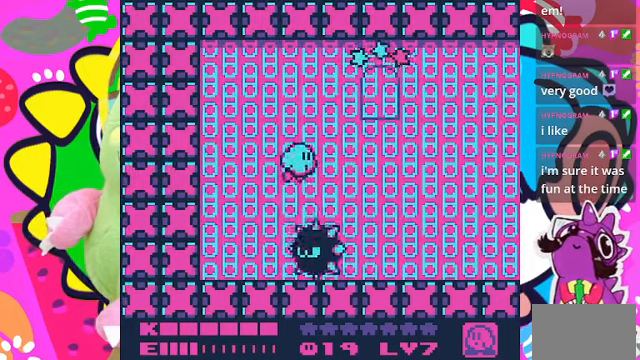
{"buttons": ["DPAD_LEFT"], "left_stick": "center", "right_stick": "center", "events": [[266, "CROSS", "up"], [300, "DPAD_RIGHT", "up"], [433, "DPAD_LEFT", "down"]]}
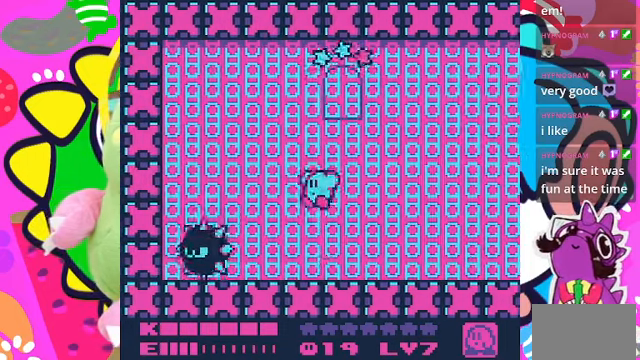
{"buttons": [], "left_stick": "center", "right_stick": "center", "events": [[33, "DPAD_LEFT", "up"]]}
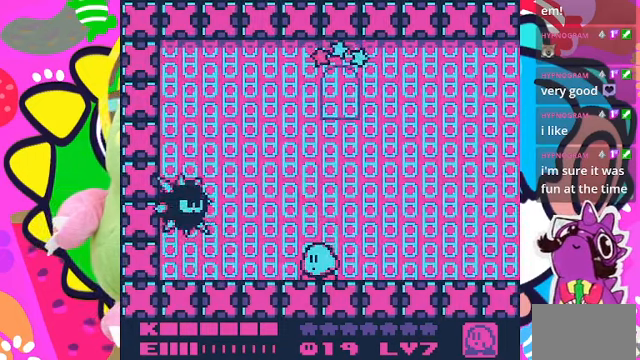
{"buttons": [], "left_stick": "center", "right_stick": "center", "events": [[233, "DPAD_RIGHT", "down"], [433, "DPAD_RIGHT", "up"]]}
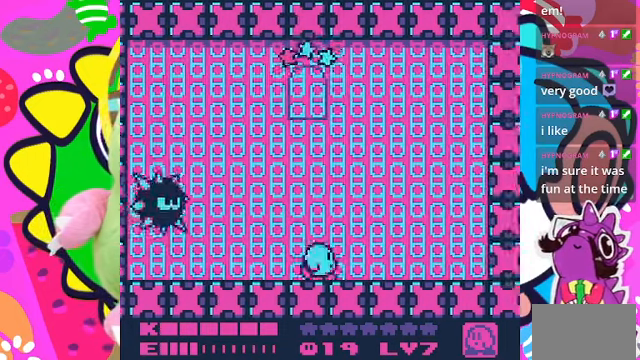
{"buttons": ["DPAD_RIGHT"], "left_stick": "center", "right_stick": "center", "events": [[433, "DPAD_RIGHT", "down"]]}
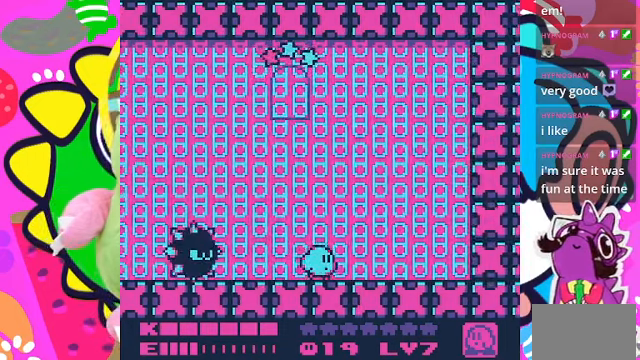
{"buttons": [], "left_stick": "center", "right_stick": "center", "events": [[100, "CROSS", "down"], [333, "CROSS", "up"], [333, "DPAD_RIGHT", "up"]]}
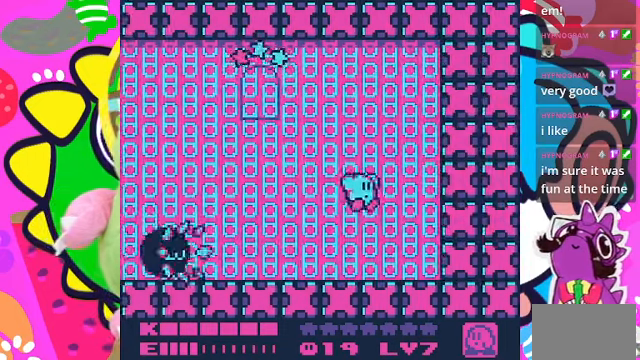
{"buttons": ["CROSS", "DPAD_RIGHT"], "left_stick": "center", "right_stick": "center", "events": [[66, "DPAD_LEFT", "down"], [200, "DPAD_LEFT", "up"], [334, "CROSS", "down"], [467, "DPAD_RIGHT", "down"]]}
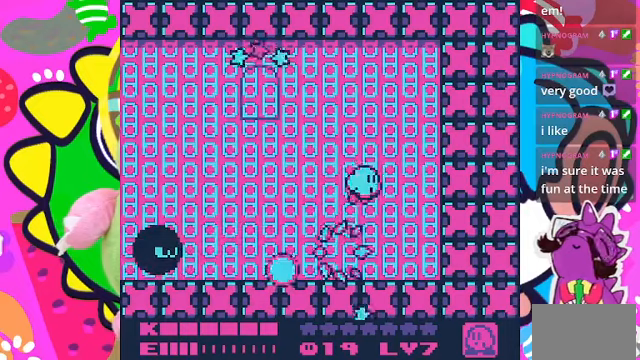
{"buttons": ["DPAD_LEFT"], "left_stick": "center", "right_stick": "center", "events": [[134, "DPAD_RIGHT", "up"], [234, "DPAD_LEFT", "down"], [500, "CROSS", "up"]]}
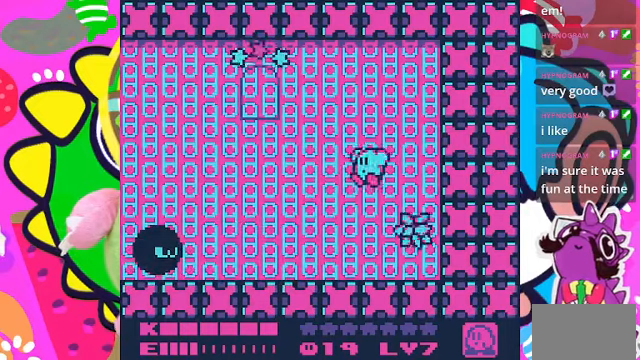
{"buttons": ["SQUARE"], "left_stick": "center", "right_stick": "center", "events": [[34, "DPAD_LEFT", "up"], [134, "DPAD_RIGHT", "down"], [300, "DPAD_RIGHT", "up"], [300, "SQUARE", "down"]]}
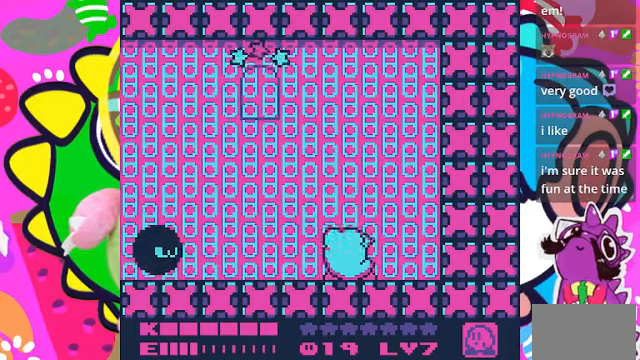
{"buttons": [], "left_stick": "center", "right_stick": "center", "events": [[100, "SQUARE", "up"]]}
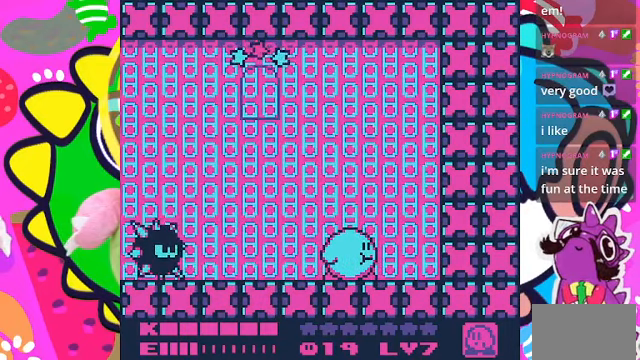
{"buttons": [], "left_stick": "center", "right_stick": "center", "events": [[34, "DPAD_LEFT", "down"], [134, "DPAD_LEFT", "up"]]}
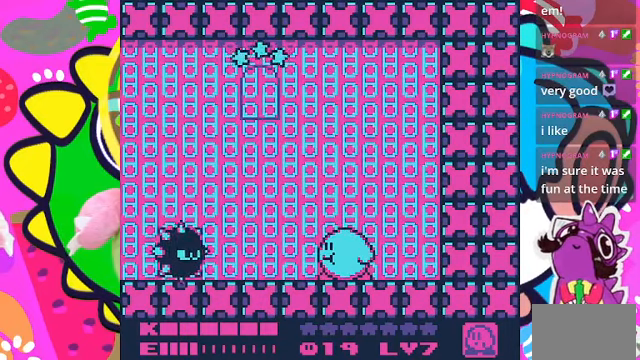
{"buttons": ["DPAD_RIGHT"], "left_stick": "center", "right_stick": "center", "events": [[100, "DPAD_DOWN", "down"], [267, "DPAD_DOWN", "up"], [467, "DPAD_RIGHT", "down"]]}
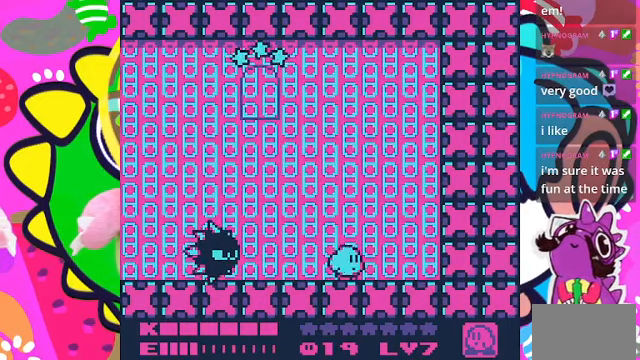
{"buttons": [], "left_stick": "center", "right_stick": "center", "events": [[267, "DPAD_RIGHT", "up"], [400, "DPAD_LEFT", "down"], [500, "DPAD_LEFT", "up"]]}
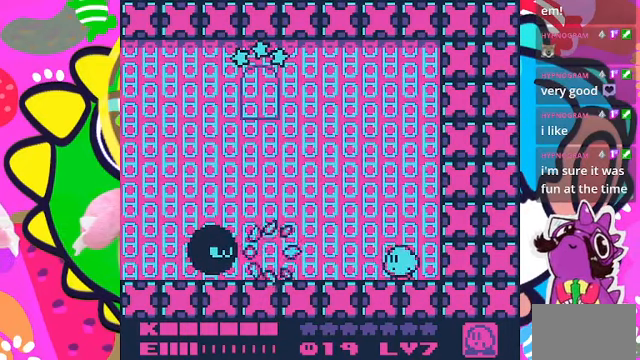
{"buttons": [], "left_stick": "center", "right_stick": "center", "events": [[100, "CROSS", "down"], [167, "DPAD_LEFT", "down"], [400, "CROSS", "up"], [500, "DPAD_LEFT", "up"]]}
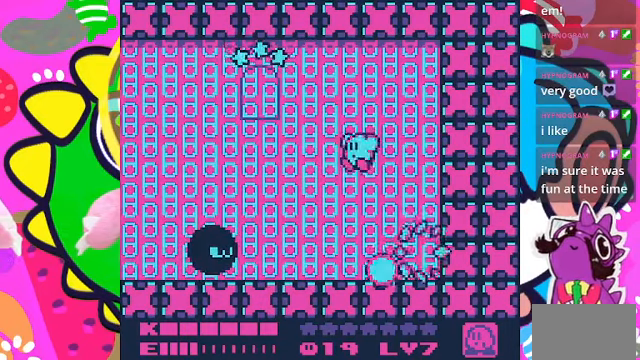
{"buttons": ["DPAD_LEFT"], "left_stick": "center", "right_stick": "center", "events": [[100, "DPAD_RIGHT", "down"], [200, "SQUARE", "down"], [234, "DPAD_RIGHT", "up"], [434, "SQUARE", "up"], [500, "DPAD_LEFT", "down"]]}
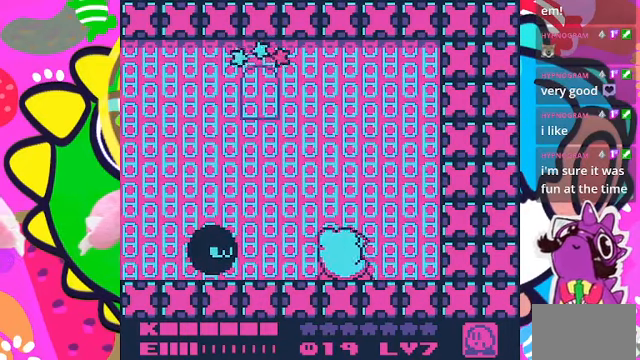
{"buttons": [], "left_stick": "center", "right_stick": "center", "events": [[167, "DPAD_LEFT", "up"]]}
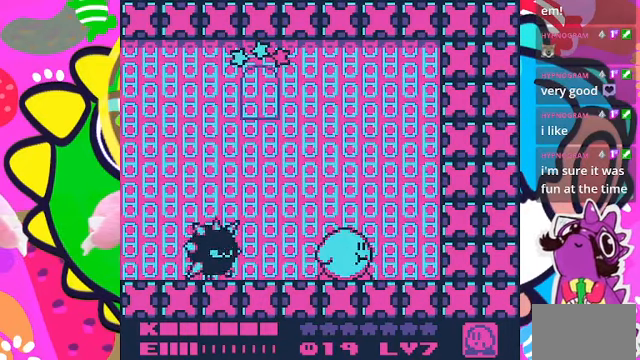
{"buttons": [], "left_stick": "center", "right_stick": "center", "events": []}
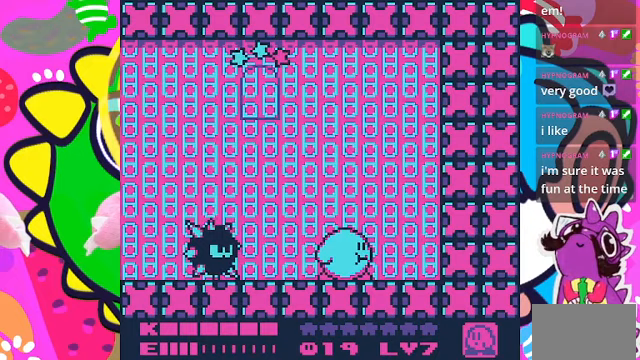
{"buttons": ["CROSS", "DPAD_LEFT"], "left_stick": "center", "right_stick": "center", "events": [[33, "DPAD_RIGHT", "down"], [267, "DPAD_RIGHT", "up"], [500, "CROSS", "down"], [500, "DPAD_LEFT", "down"]]}
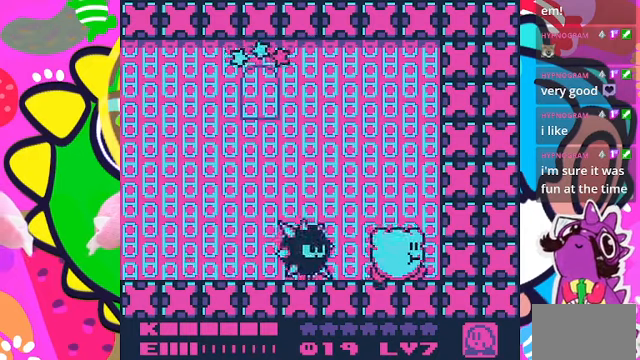
{"buttons": ["CROSS", "DPAD_LEFT"], "left_stick": "center", "right_stick": "center", "events": [[100, "CROSS", "up"], [167, "CROSS", "down"]]}